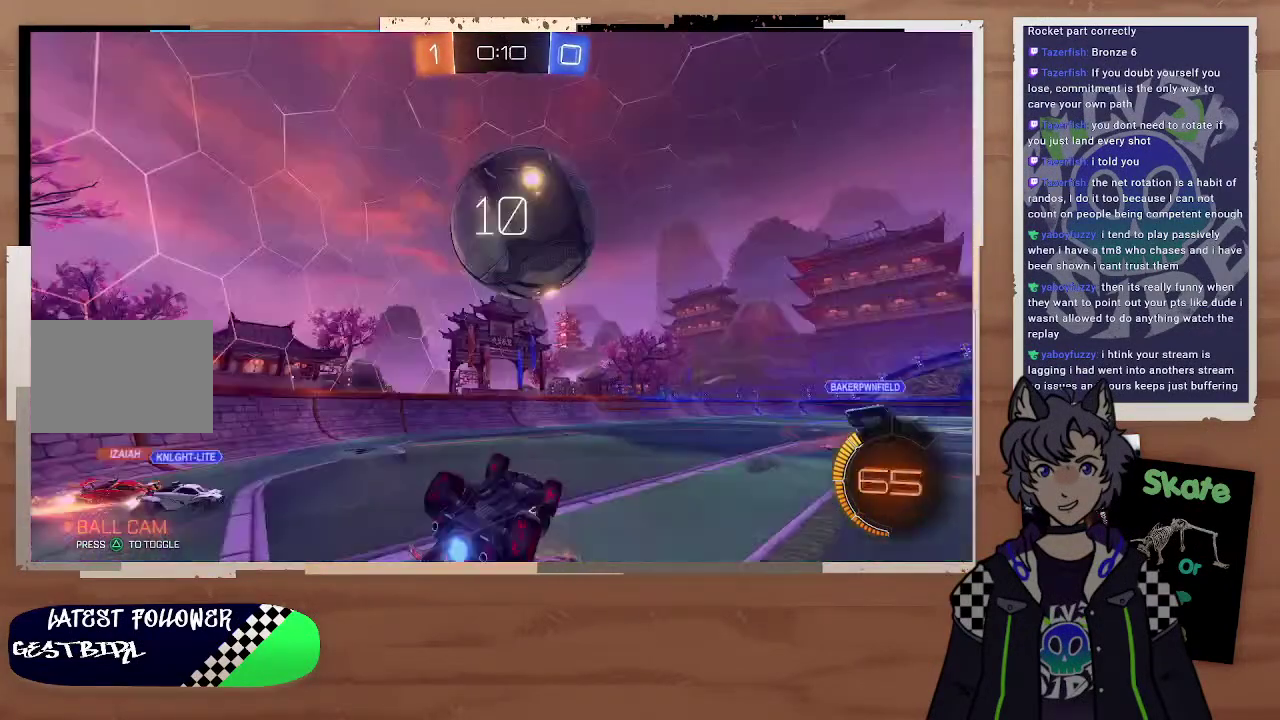
Gameplay with a controller (PlayStation layout); each line is a JSON object with the inputs held at the frame after it. "events" lists button and stick changes between this image and that frame as [ms after this image, input, new state], when the widget could be followed in between. Not read: L1.
{"buttons": ["R2"], "left_stick": "center", "right_stick": "center", "events": [[100, "left_stick", "left"], [200, "left_stick", "right"], [300, "left_stick", "center"]]}
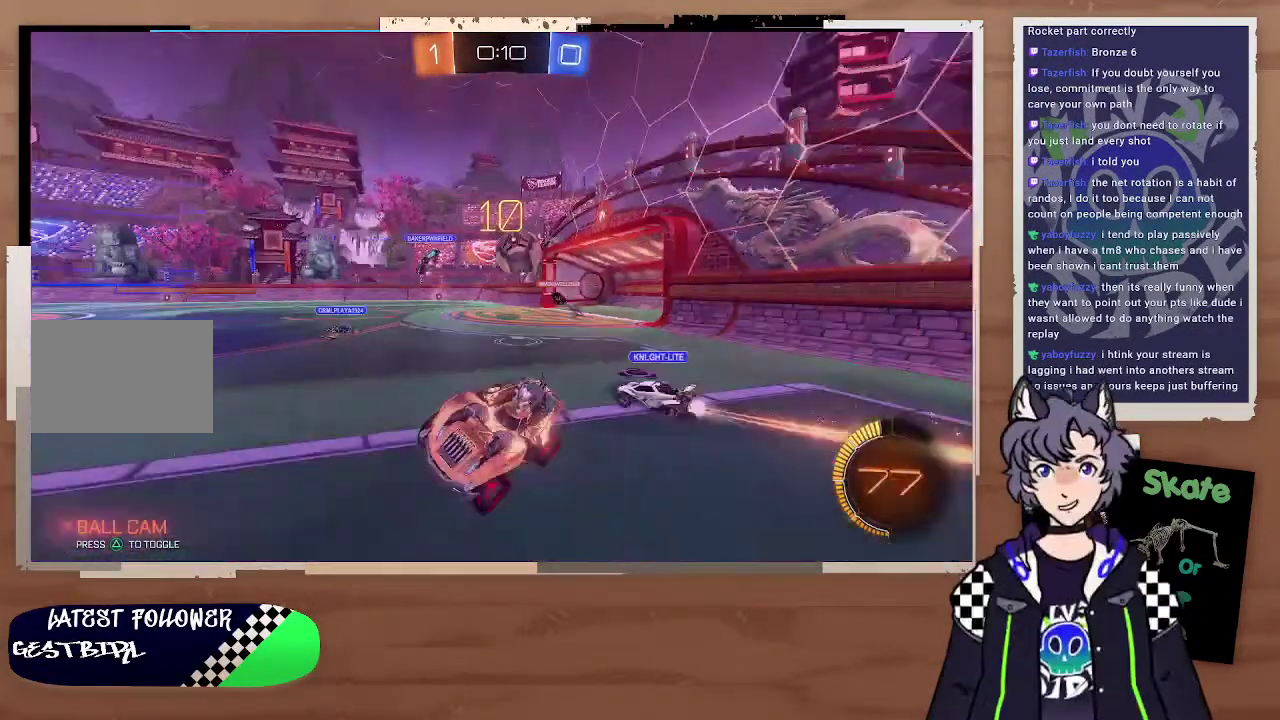
{"buttons": ["R2"], "left_stick": "left", "right_stick": "center", "events": [[100, "left_stick", "left"]]}
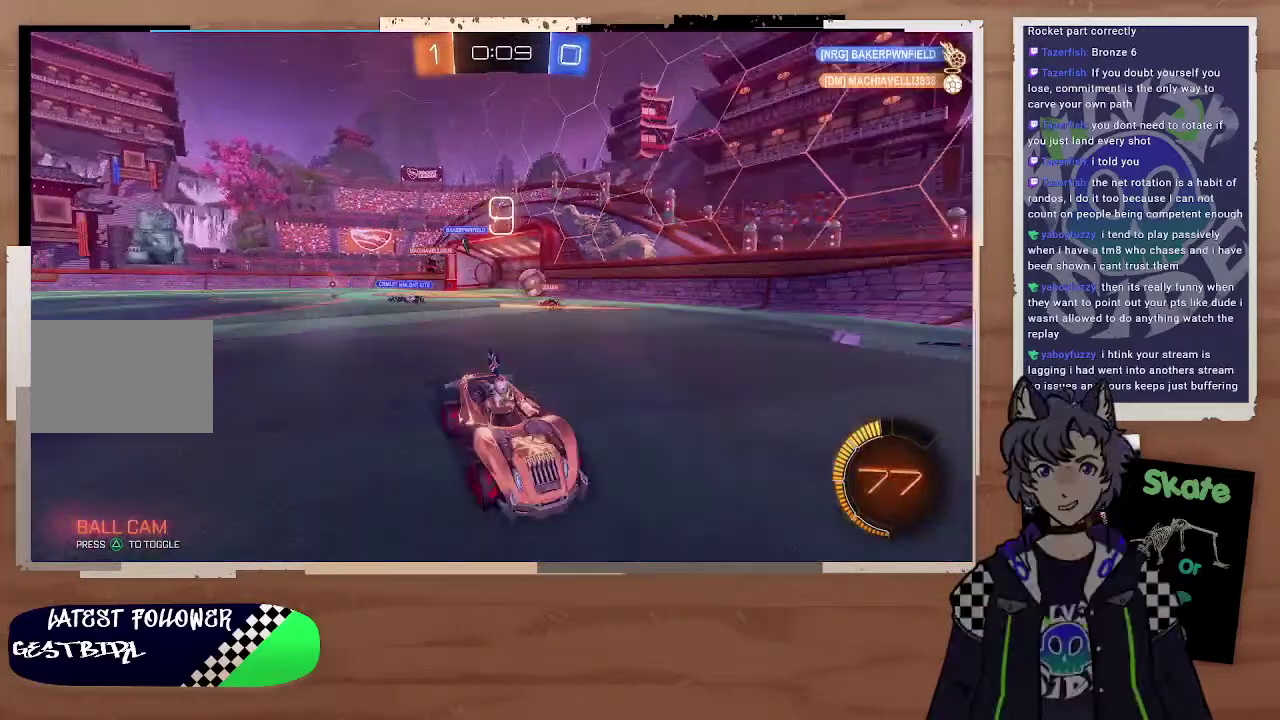
{"buttons": ["R2"], "left_stick": "right", "right_stick": "center"}
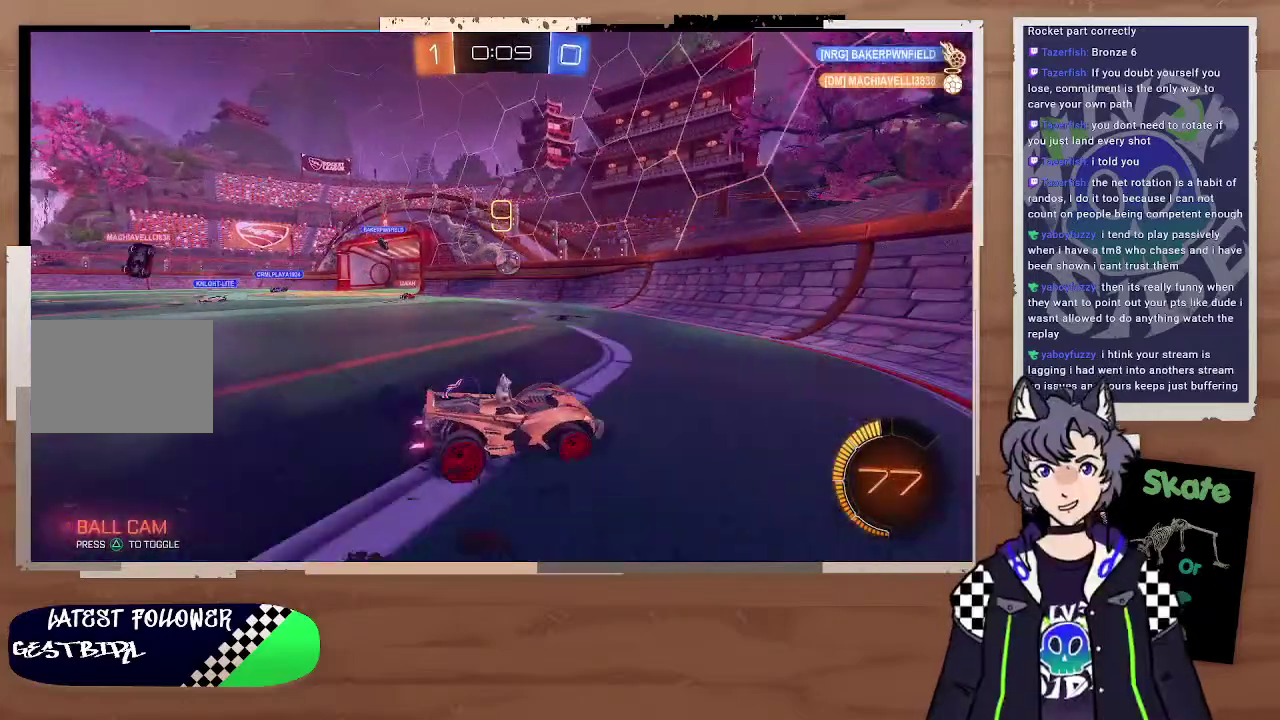
{"buttons": [], "left_stick": "left", "right_stick": "center", "events": [[100, "left_stick", "left"], [200, "R2", "up"], [200, "left_stick", "up-left"], [500, "left_stick", "left"]]}
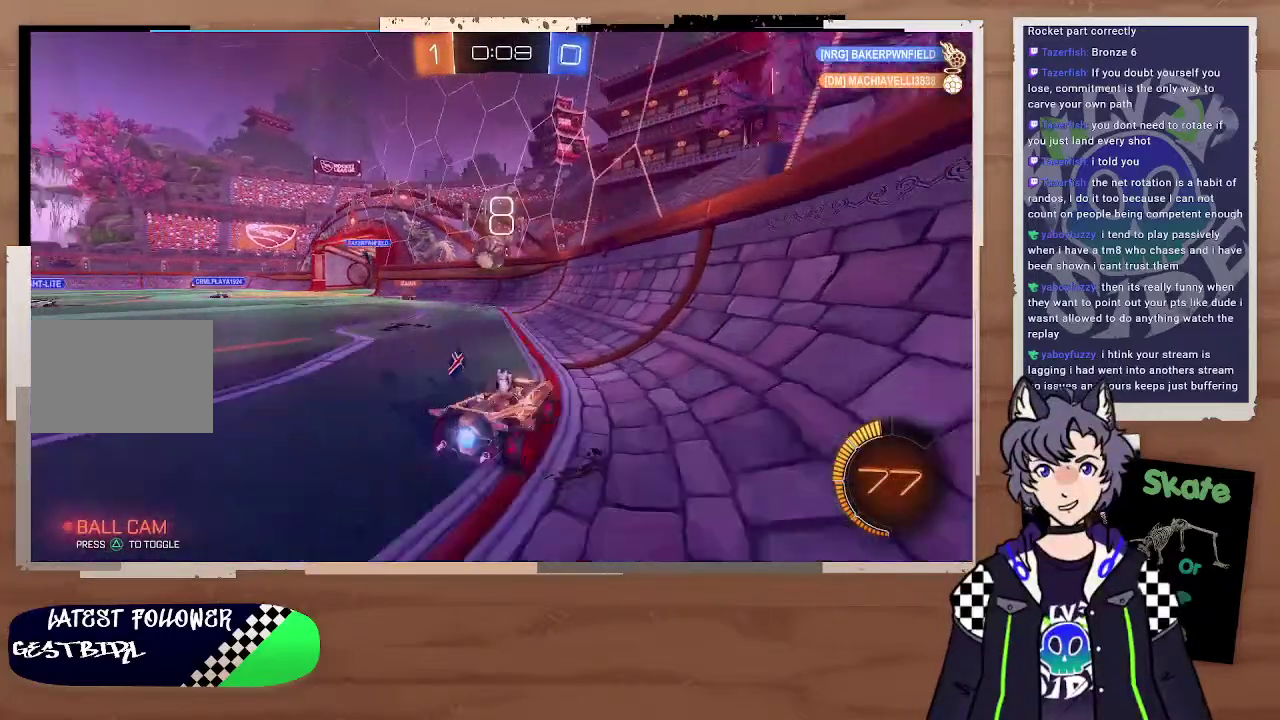
{"buttons": ["R2"], "left_stick": "right", "right_stick": "center", "events": [[100, "left_stick", "right"], [200, "left_stick", "down-right"], [300, "left_stick", "right"], [400, "R2", "down"]]}
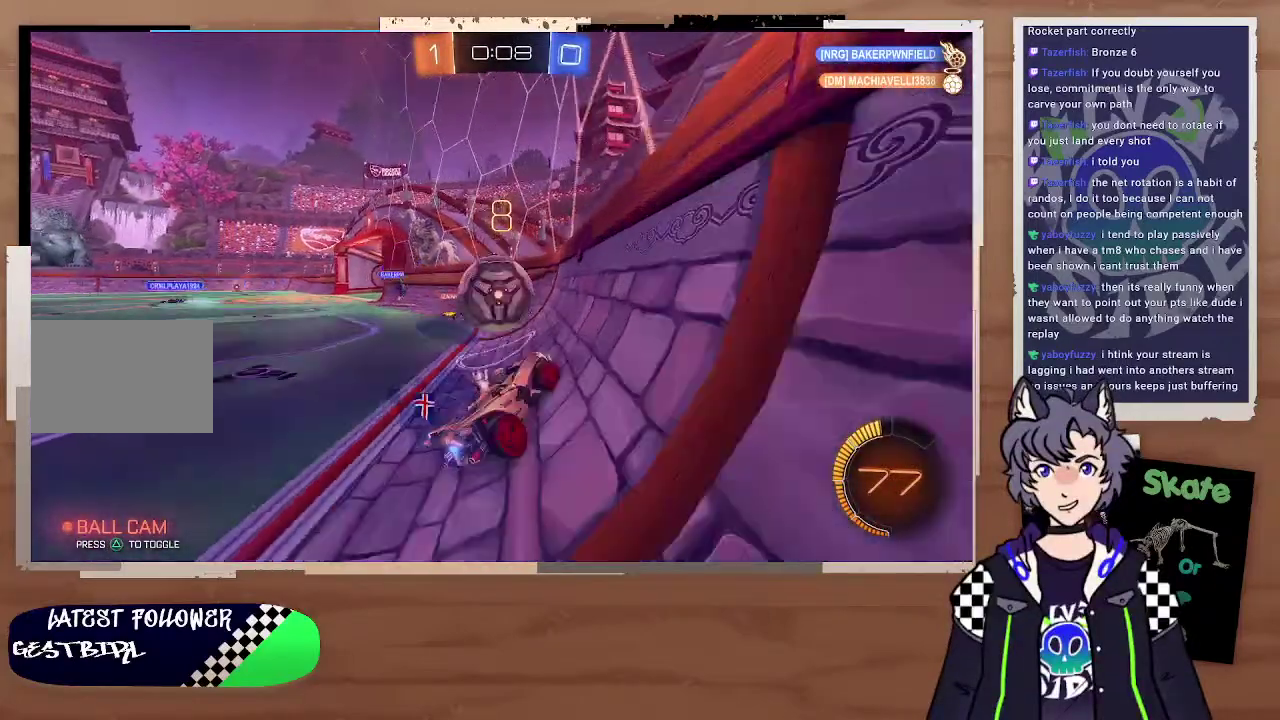
{"buttons": ["R2"], "left_stick": "left", "right_stick": "center", "events": [[300, "left_stick", "center"], [500, "left_stick", "left"]]}
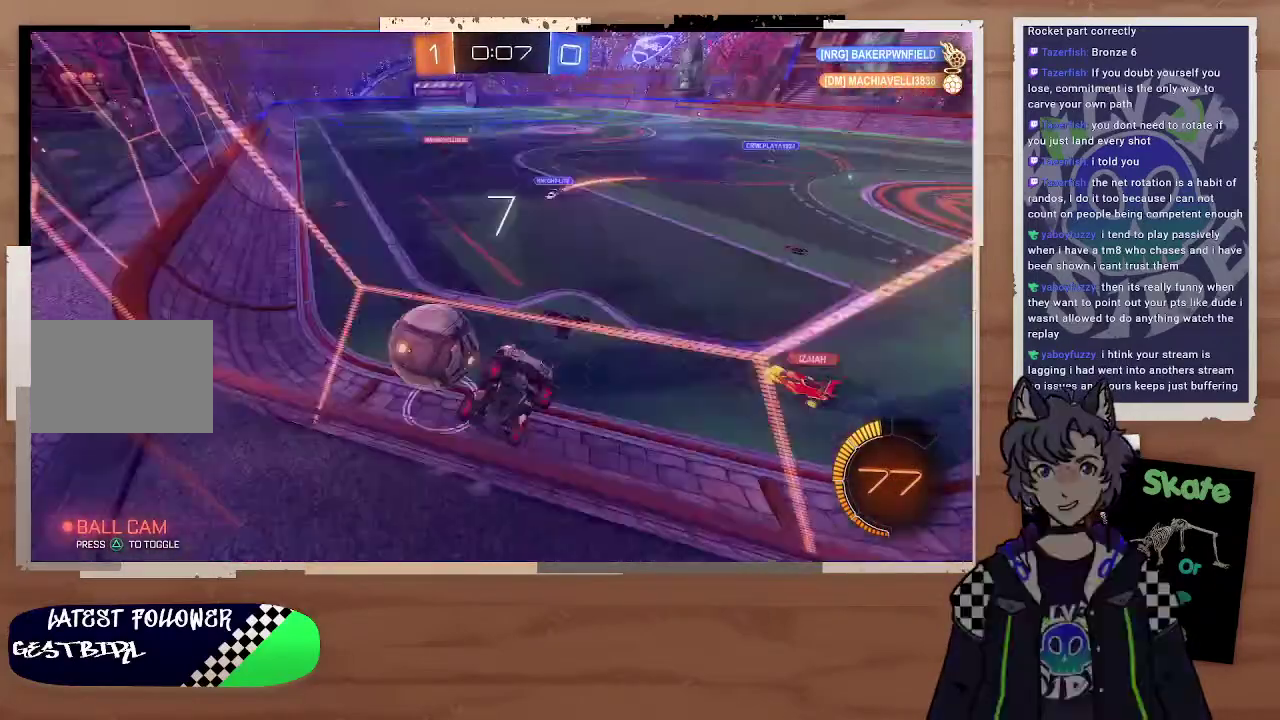
{"buttons": ["R2"], "left_stick": "left", "right_stick": "center"}
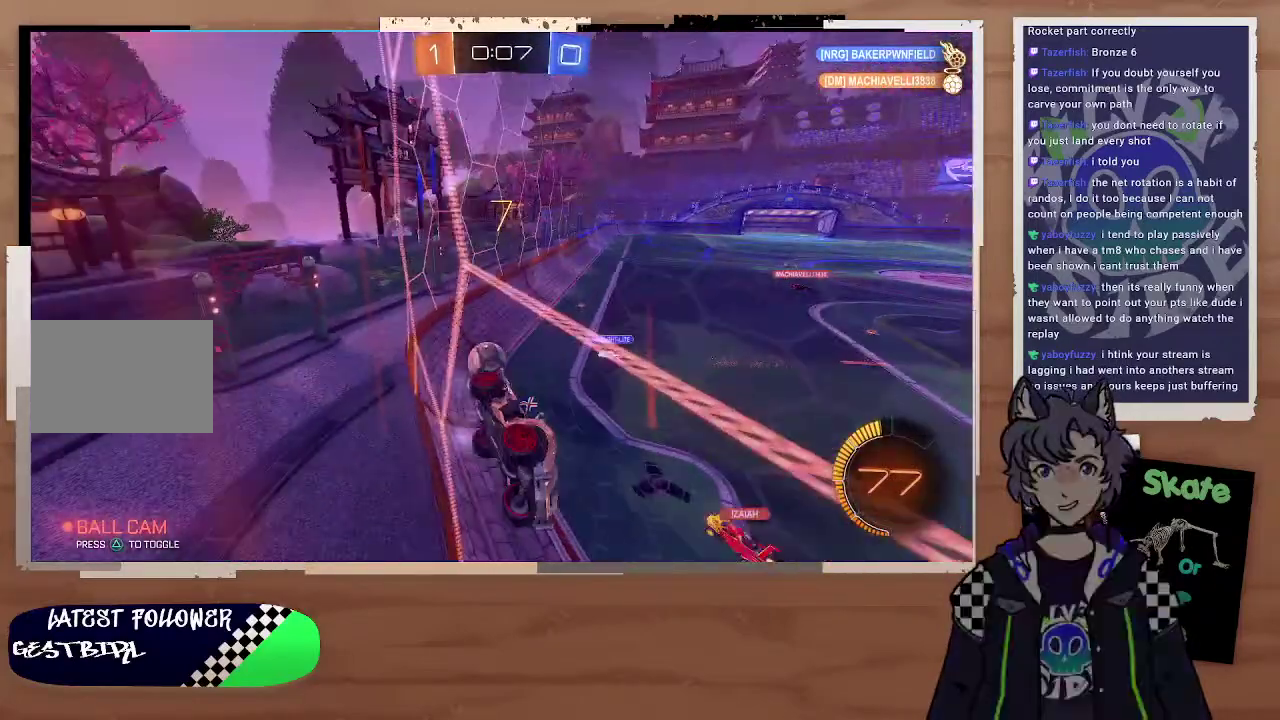
{"buttons": ["R2"], "left_stick": "right", "right_stick": "center", "events": [[200, "left_stick", "right"]]}
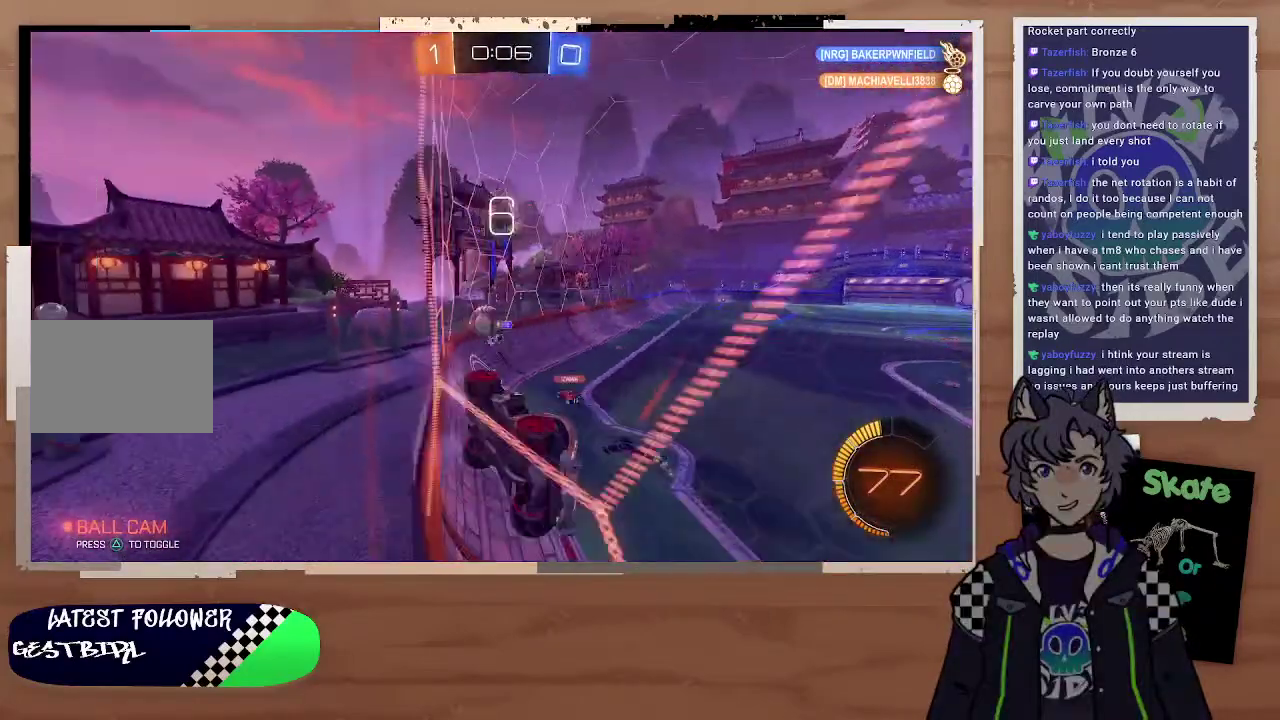
{"buttons": ["R2"], "left_stick": "right", "right_stick": "center", "events": [[100, "left_stick", "down-right"], [200, "left_stick", "down"], [300, "left_stick", "down-right"], [367, "left_stick", "right"]]}
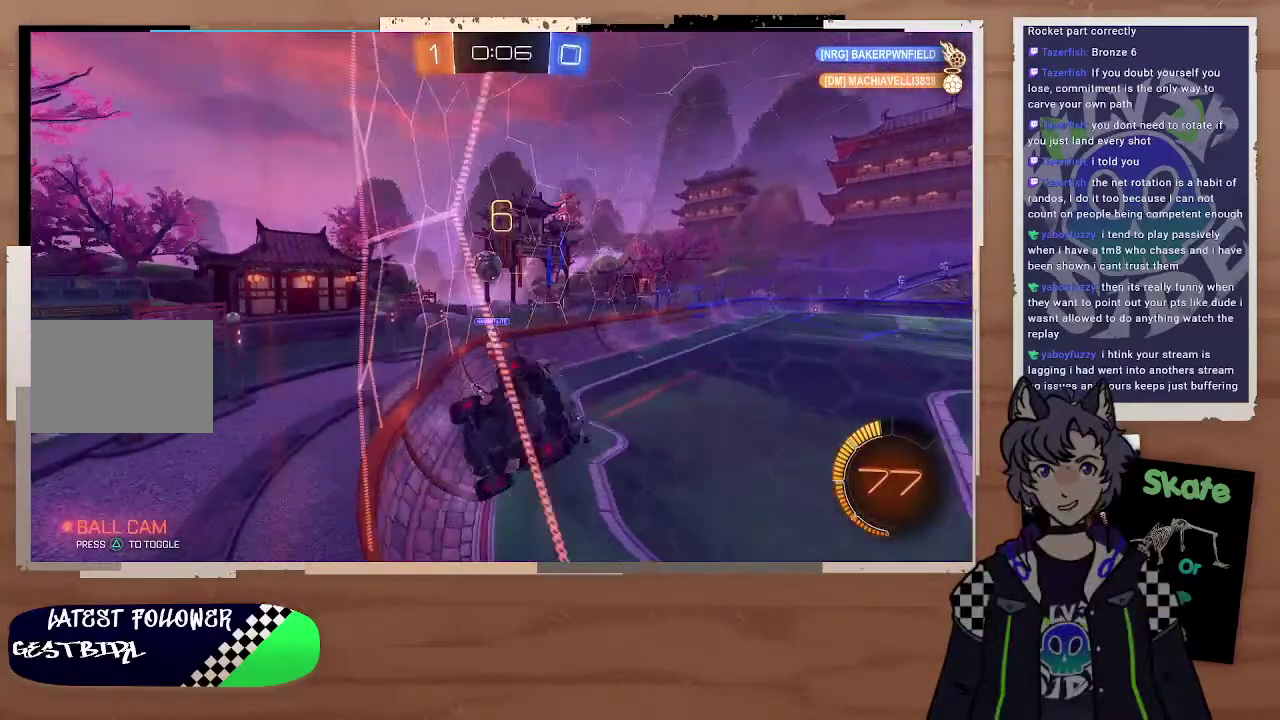
{"buttons": [], "left_stick": "down-right", "right_stick": "center"}
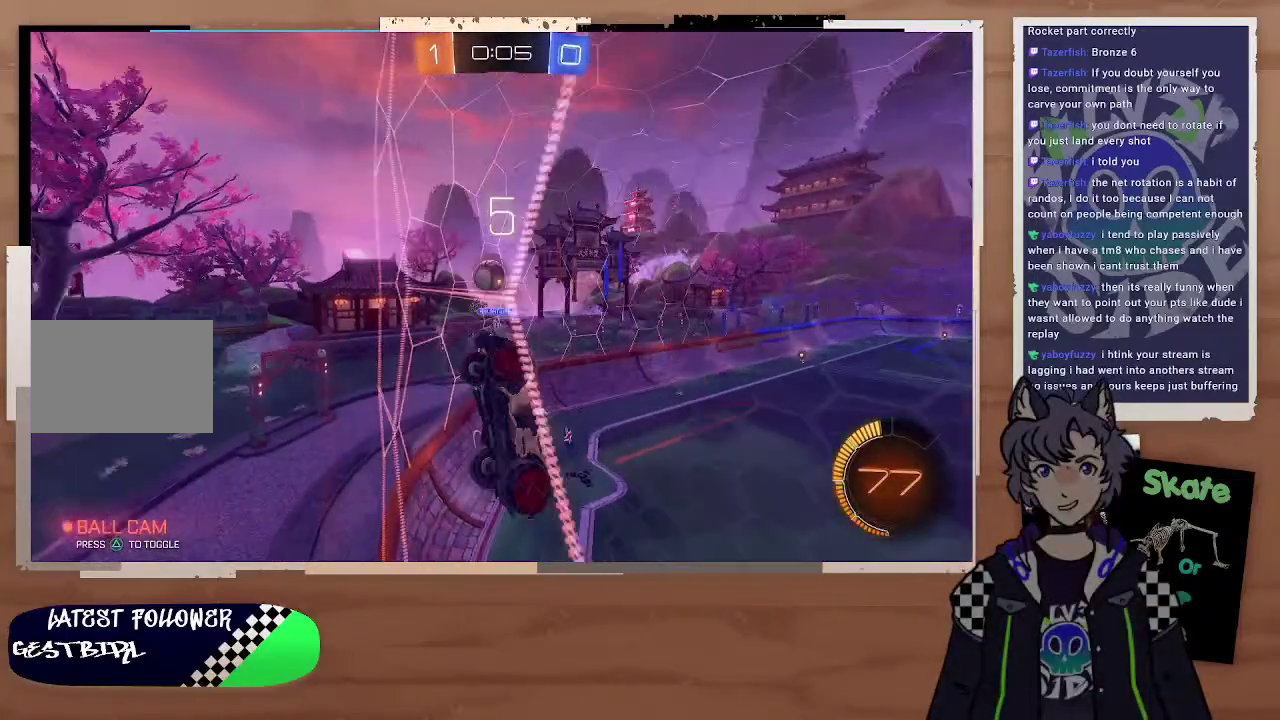
{"buttons": [], "left_stick": "left", "right_stick": "center", "events": [[100, "R2", "down"], [100, "left_stick", "left"], [333, "left_stick", "right"], [400, "R2", "up"], [400, "left_stick", "left"]]}
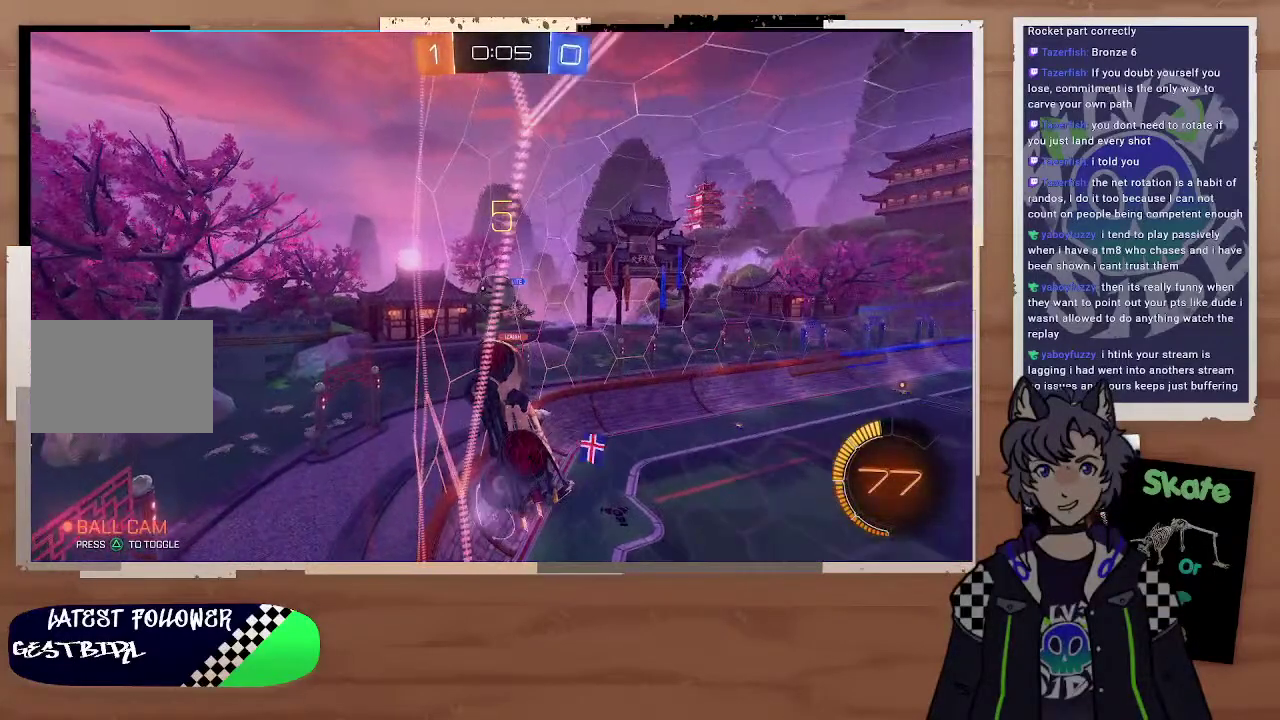
{"buttons": [], "left_stick": "center", "right_stick": "center", "events": [[100, "left_stick", "down-left"], [200, "L2", "down"], [200, "left_stick", "center"], [300, "left_stick", "up-right"], [400, "left_stick", "center"], [500, "L2", "up"]]}
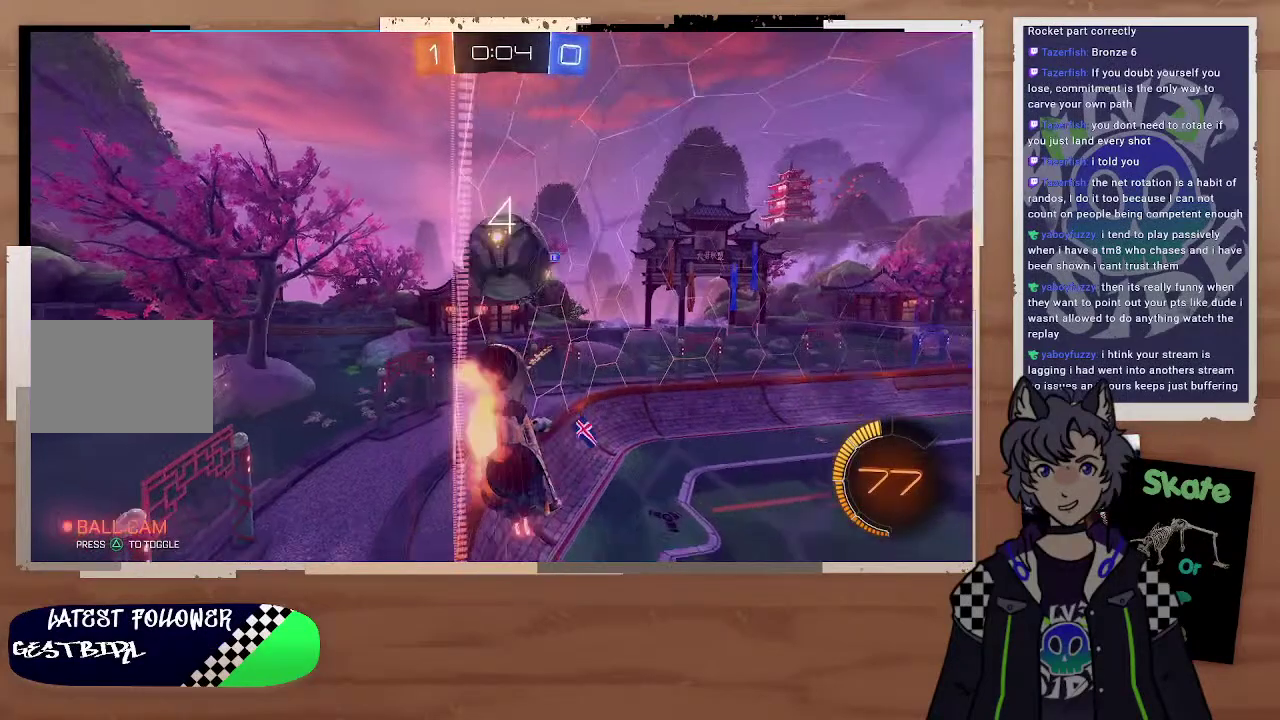
{"buttons": [], "left_stick": "up-right", "right_stick": "center", "events": [[400, "left_stick", "down"], [500, "left_stick", "up-right"]]}
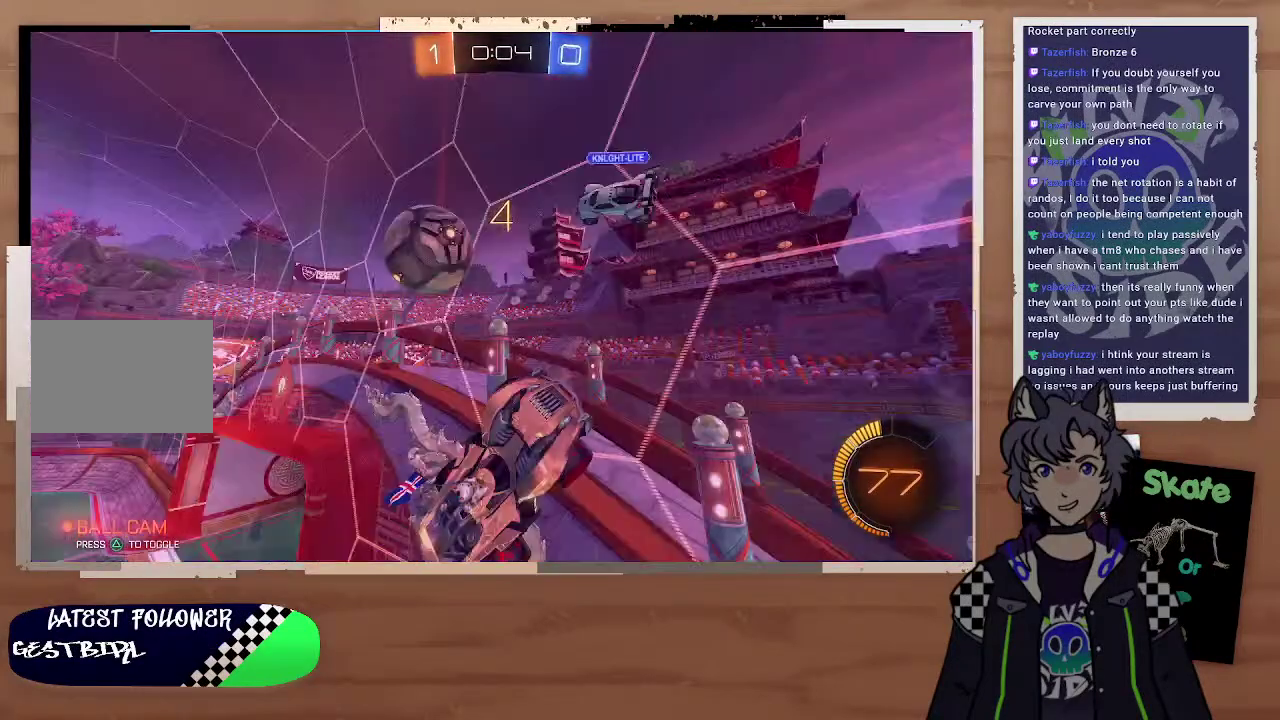
{"buttons": [], "left_stick": "left", "right_stick": "center", "events": [[100, "left_stick", "up"], [200, "left_stick", "left"]]}
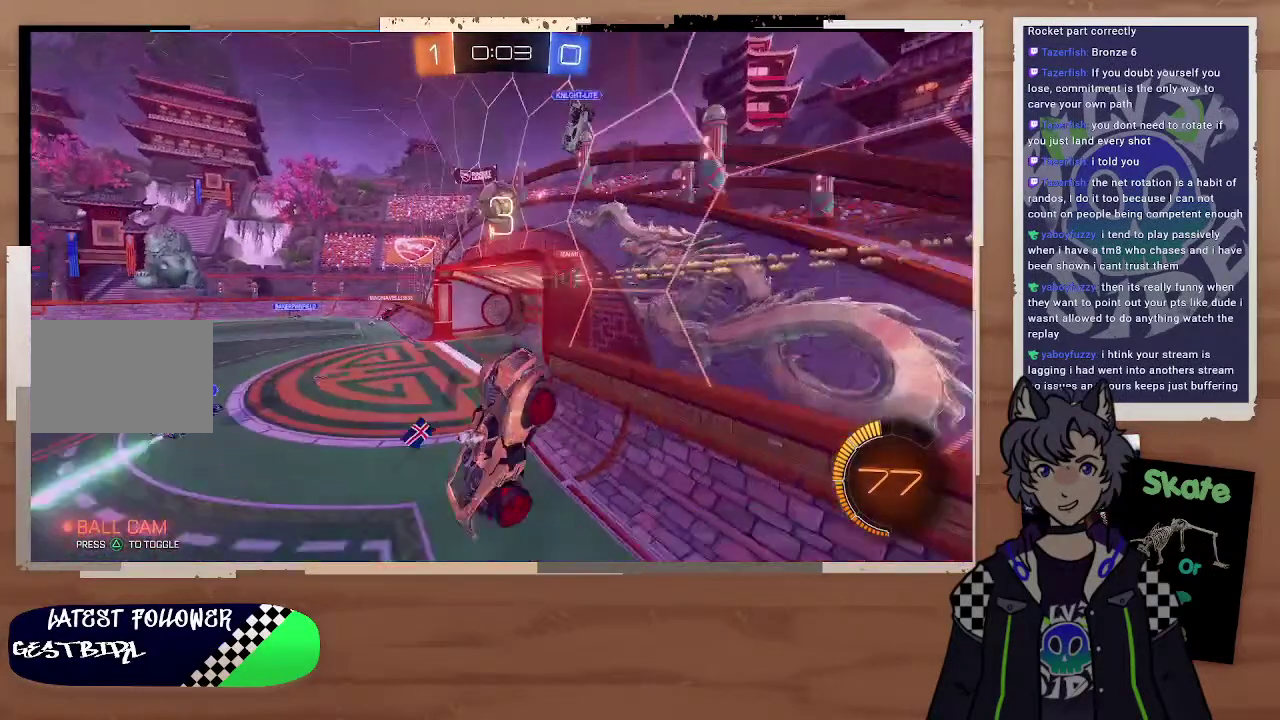
{"buttons": ["R2"], "left_stick": "center", "right_stick": "center", "events": [[200, "R2", "down"], [200, "left_stick", "right"], [400, "left_stick", "center"]]}
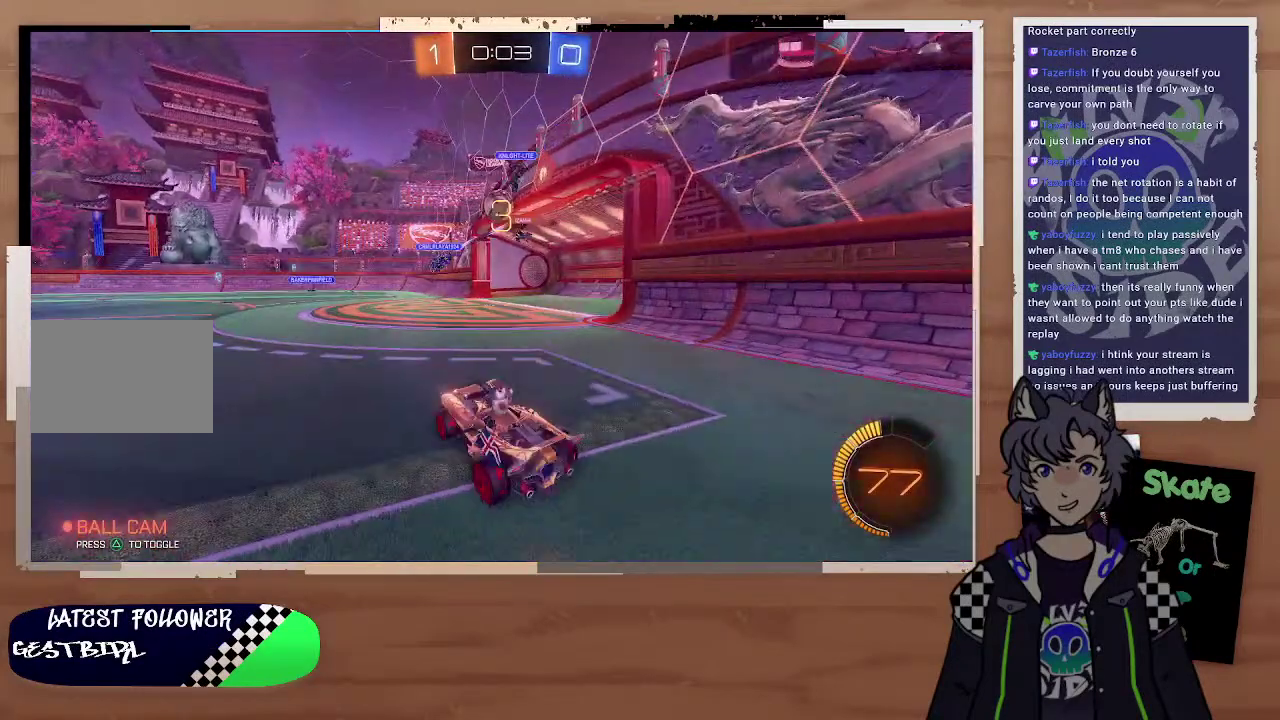
{"buttons": ["CIRCLE", "R2"], "left_stick": "center", "right_stick": "center", "events": [[200, "left_stick", "right"], [400, "CIRCLE", "down"], [500, "left_stick", "center"]]}
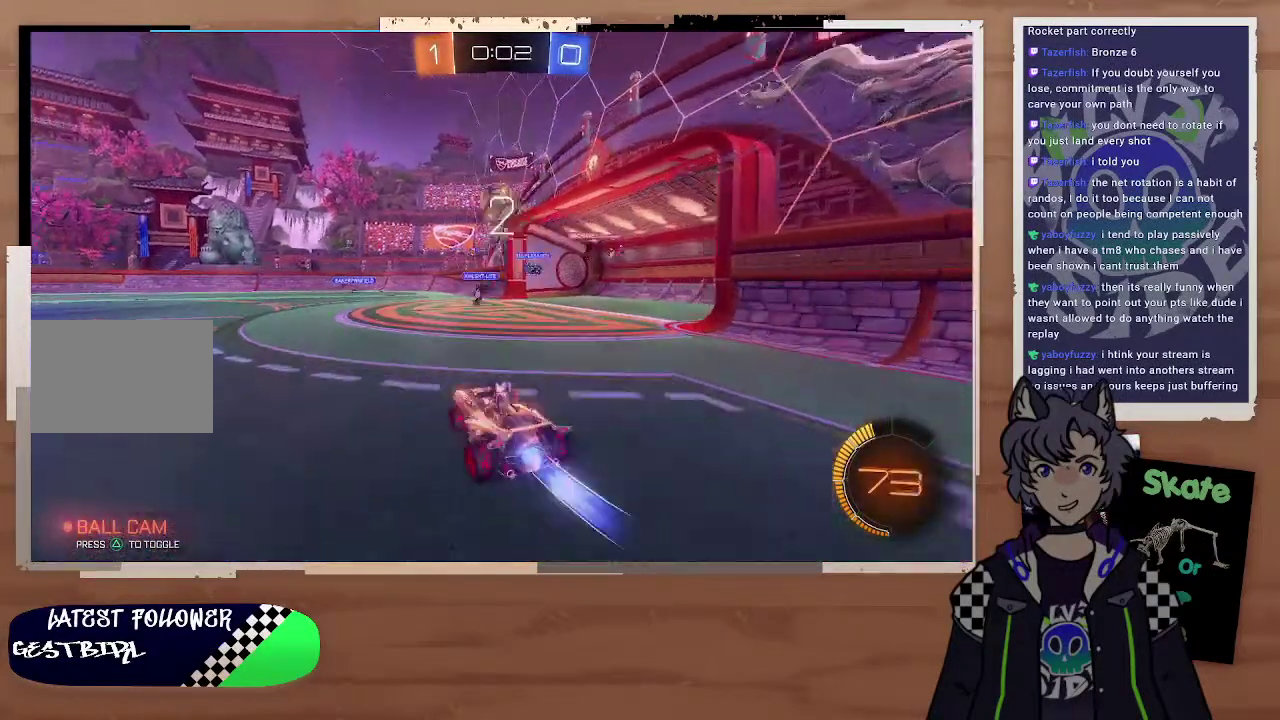
{"buttons": ["CROSS", "CIRCLE", "R2"], "left_stick": "center", "right_stick": "center", "events": [[300, "left_stick", "right"], [400, "left_stick", "center"], [500, "CROSS", "down"]]}
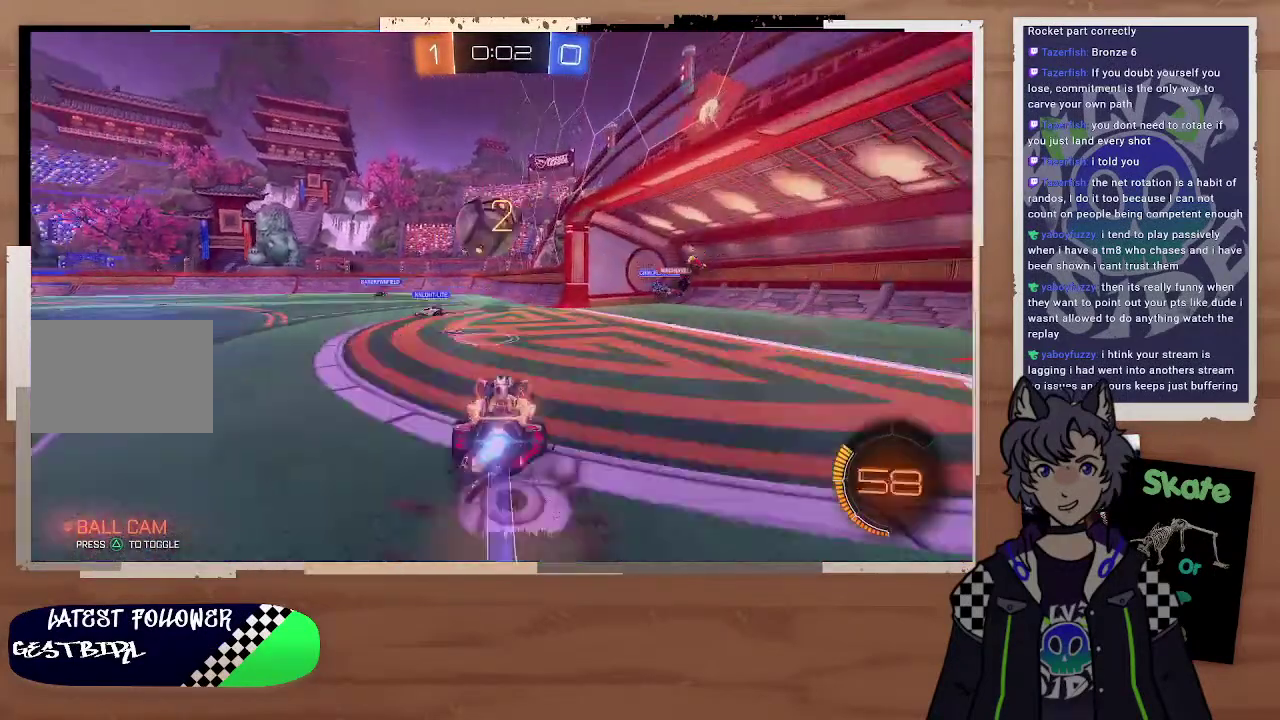
{"buttons": ["R2"], "left_stick": "center", "right_stick": "center", "events": [[100, "CROSS", "up"], [100, "L3", "down"], [100, "left_stick", "left"], [200, "CROSS", "down"], [400, "CIRCLE", "up"], [400, "CROSS", "up"], [400, "L3", "up"], [500, "left_stick", "center"]]}
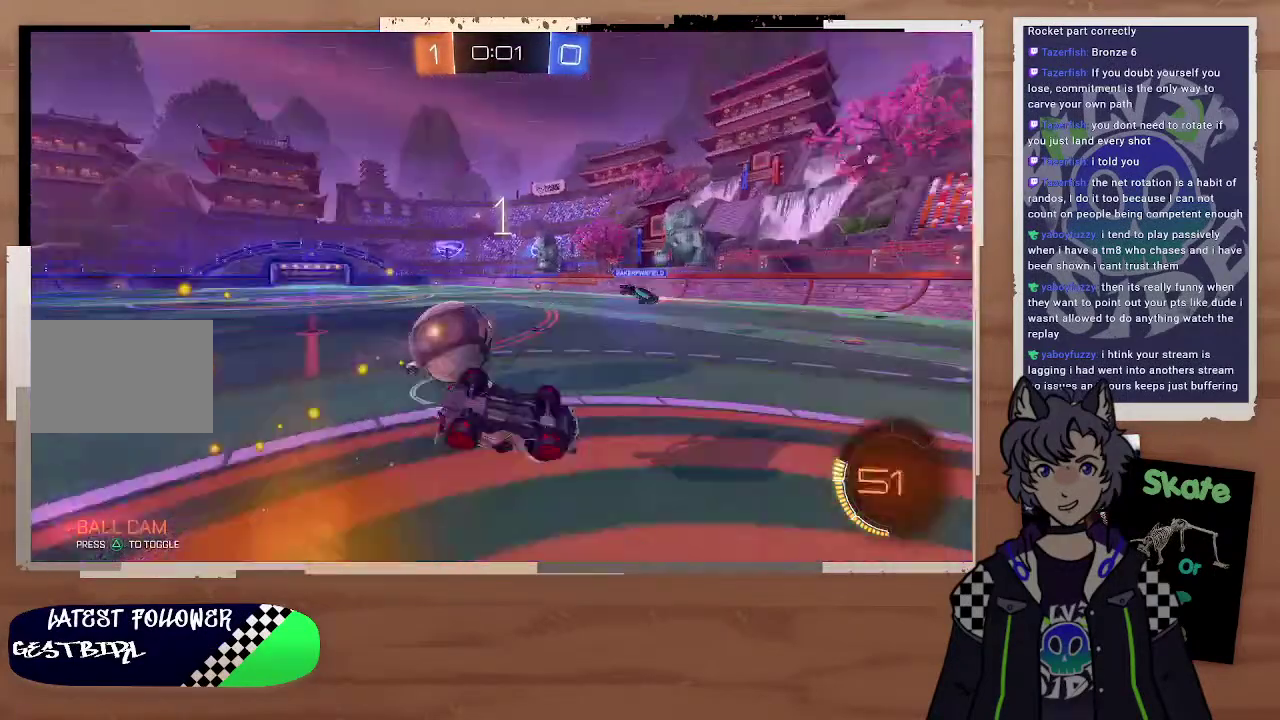
{"buttons": ["R2"], "left_stick": "center", "right_stick": "center", "events": [[200, "left_stick", "left"], [400, "left_stick", "up-left"], [467, "left_stick", "center"]]}
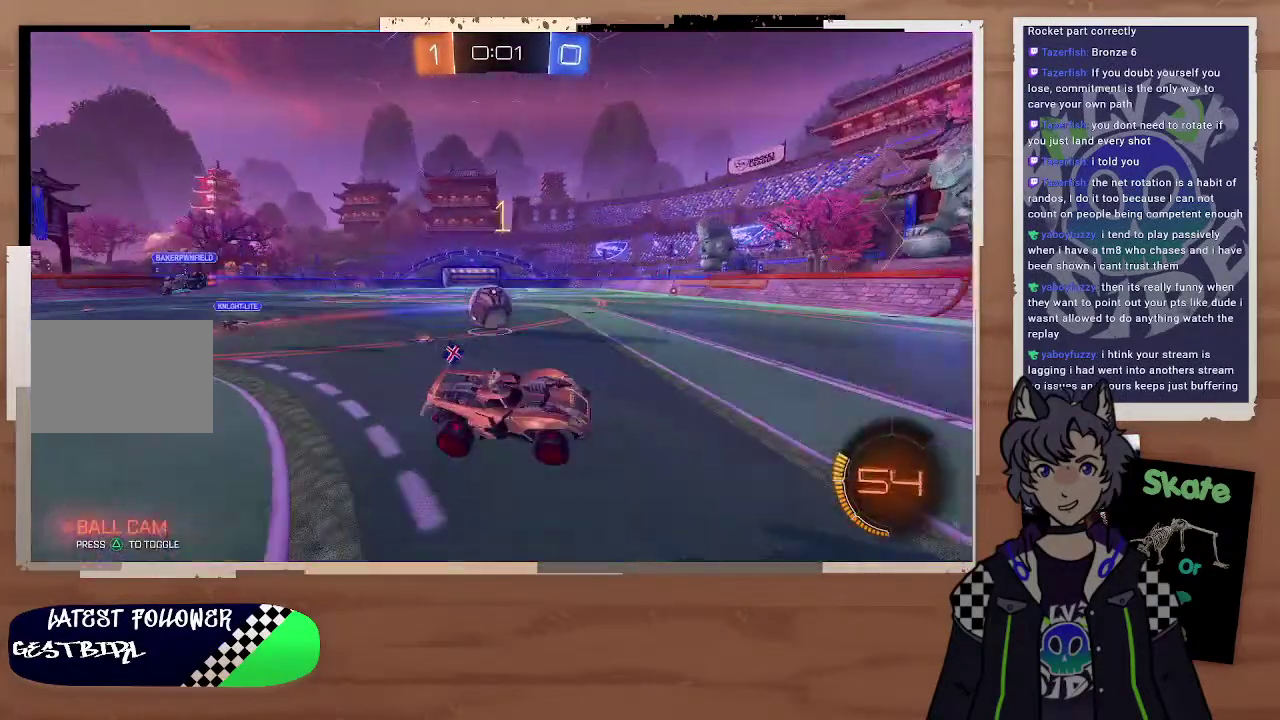
{"buttons": ["R2"], "left_stick": "center", "right_stick": "center", "events": [[300, "left_stick", "right"], [400, "left_stick", "center"]]}
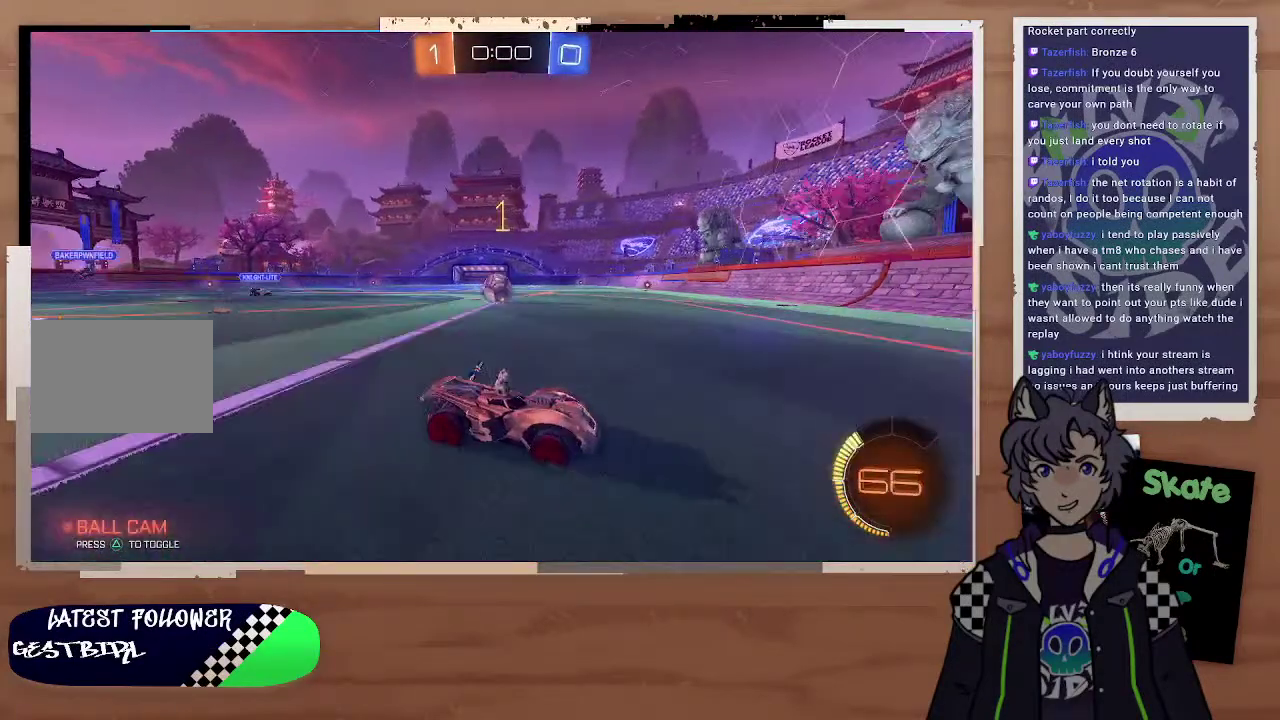
{"buttons": [], "left_stick": "center", "right_stick": "center", "events": [[200, "left_stick", "right"], [300, "left_stick", "center"], [500, "R2", "up"]]}